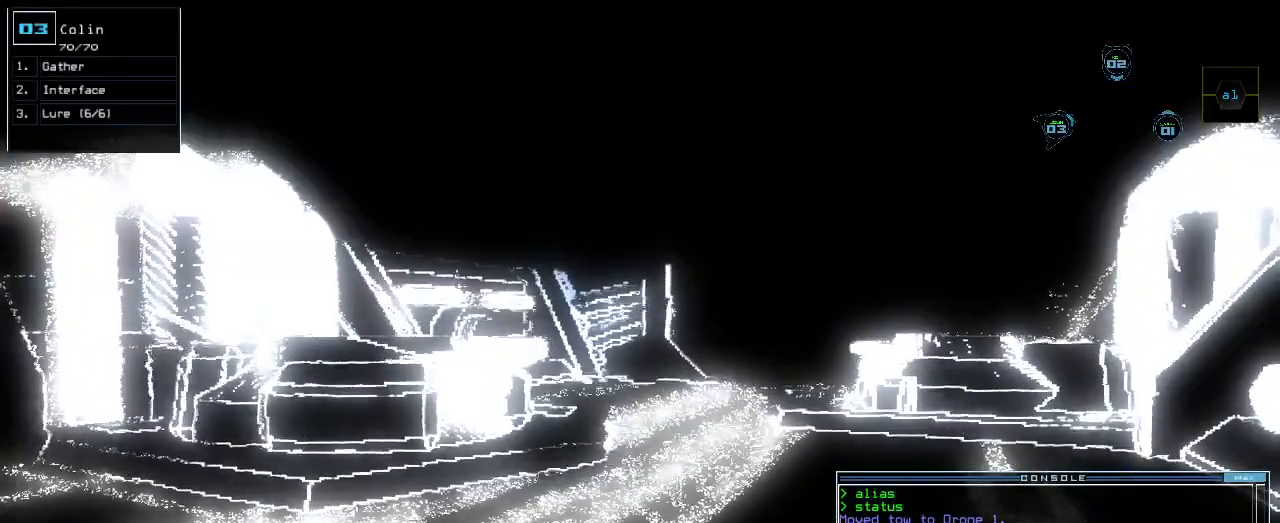
Gameplay with keyboard; each line is a JSON object with the keys held at the frame after it. "events" lists presses ("down") and releases ("up") of ".", "0", "1", "2", "3", "4", "5", "6", "7", "8", "9", "a", "b", "backspace", "c", "caps_lock", "comma", "ctrl_l", "ctrl_r", "d", "down", "e", "equals", "escape", "f", "f1", "g", "h", "i", "j", "k", "l", "left", "m", "minus", "n", "o", "p", "q", "quote", "r", "return", "right", "s", "semicolon", "shift_l", "shift_r", "space", "t", "tab", "tilde", "u", "up", "v", "w", "x", "y" and "z" between this image and that frame as [ms after this image, input, new state], when the widget could be followed in between. No other keys are recorded. Mouse input is not recorded.
{"keys": [], "events": [[40, "space", "down"], [80, "space", "up"]]}
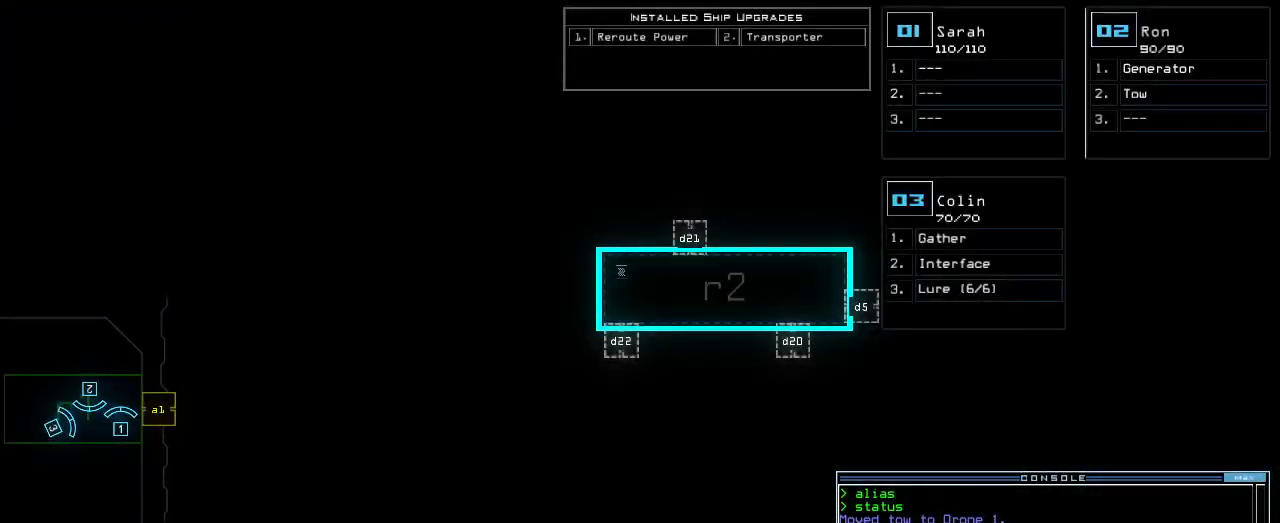
{"keys": [], "events": []}
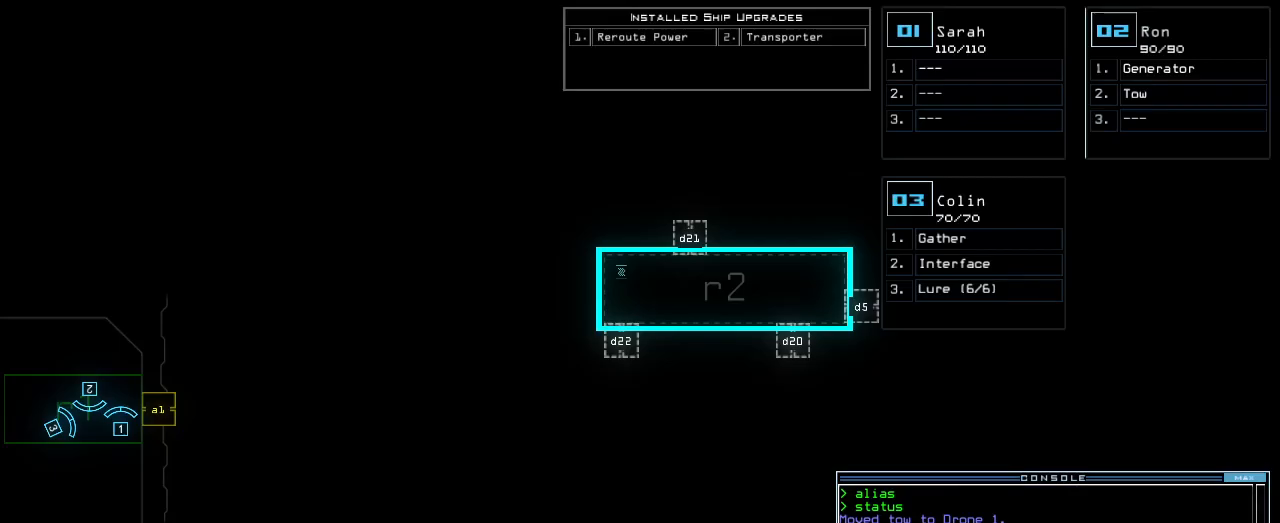
{"keys": ["left"], "events": [[420, "3", "down"], [440, "left", "down"], [460, "3", "up"]]}
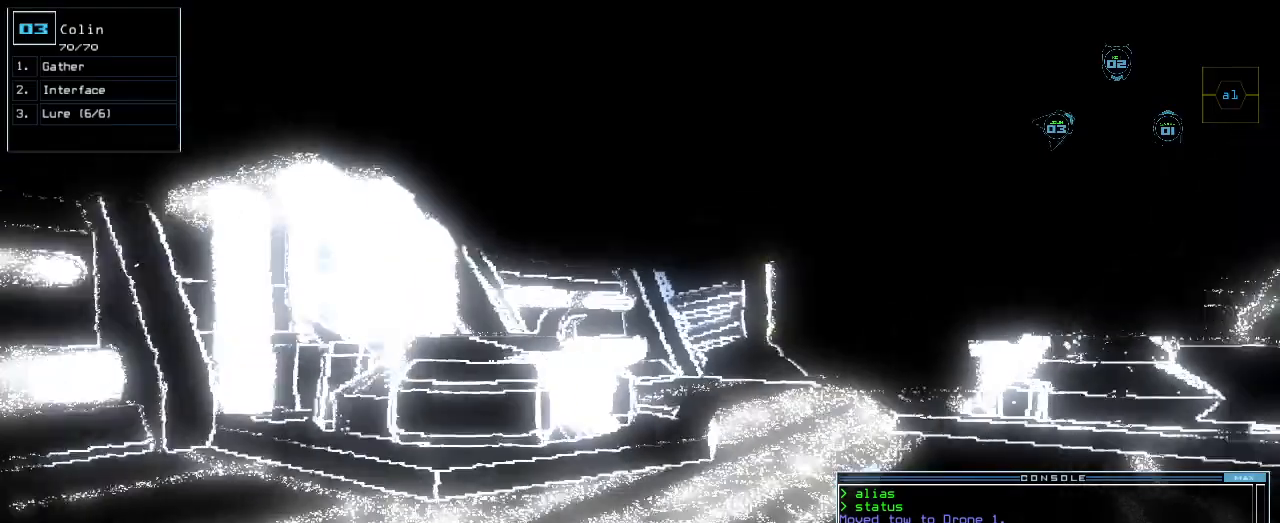
{"keys": ["right"], "events": [[40, "up", "down"], [260, "right", "down"], [280, "left", "up"], [480, "up", "up"]]}
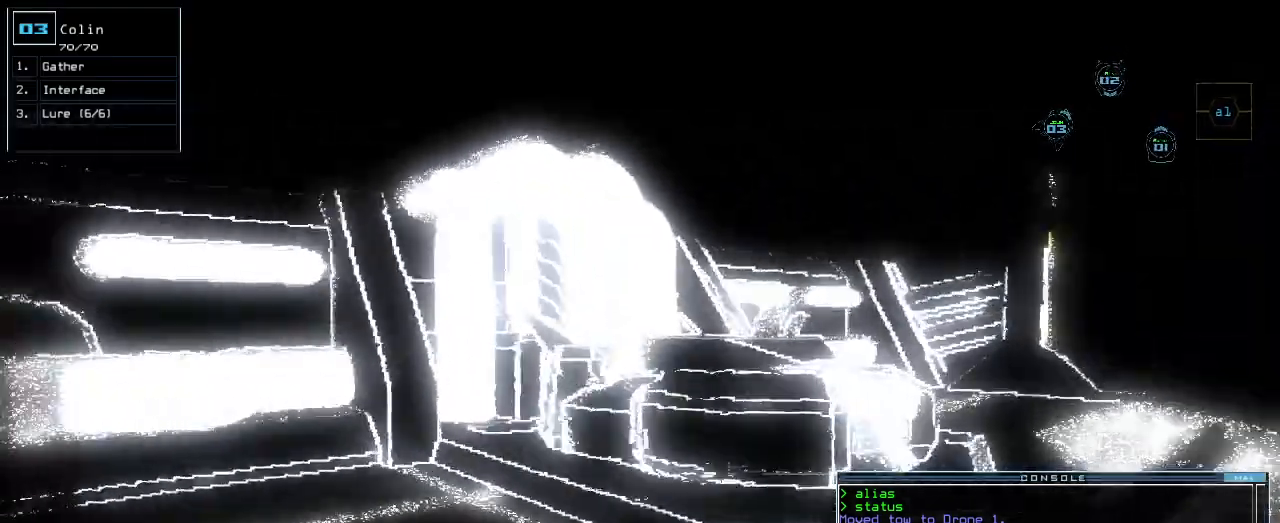
{"keys": ["left", "up"]}
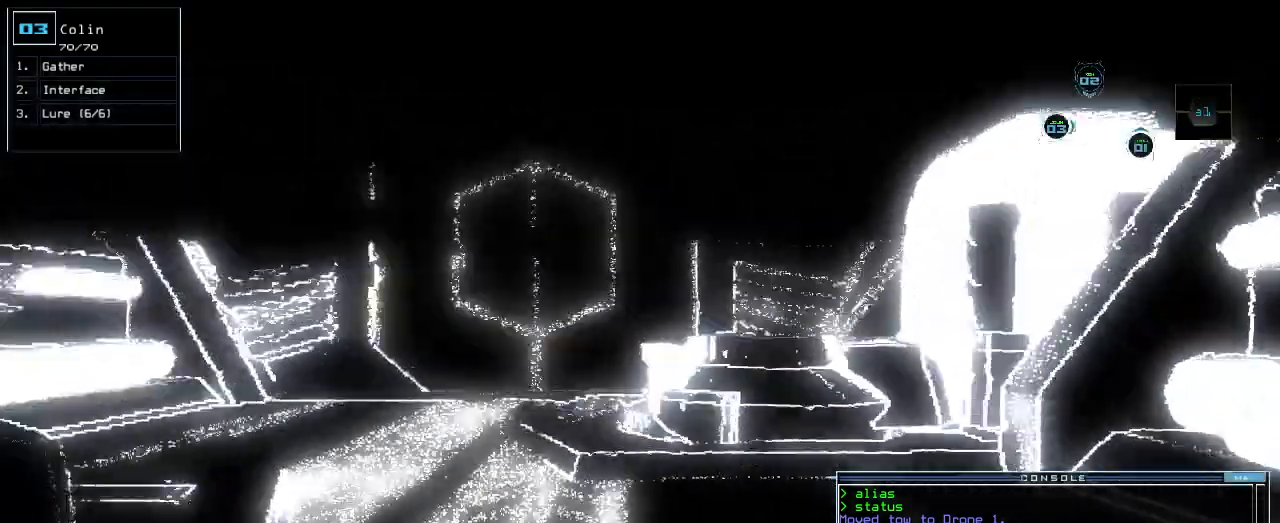
{"keys": ["up"], "events": [[20, "left", "up"], [360, "left", "down"], [480, "left", "up"]]}
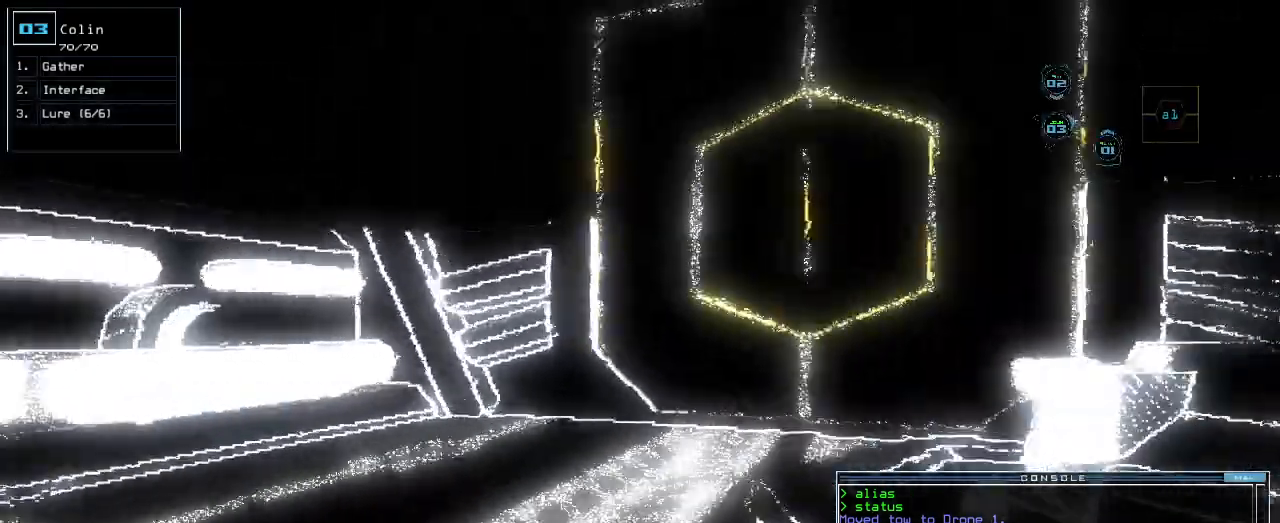
{"keys": ["up"]}
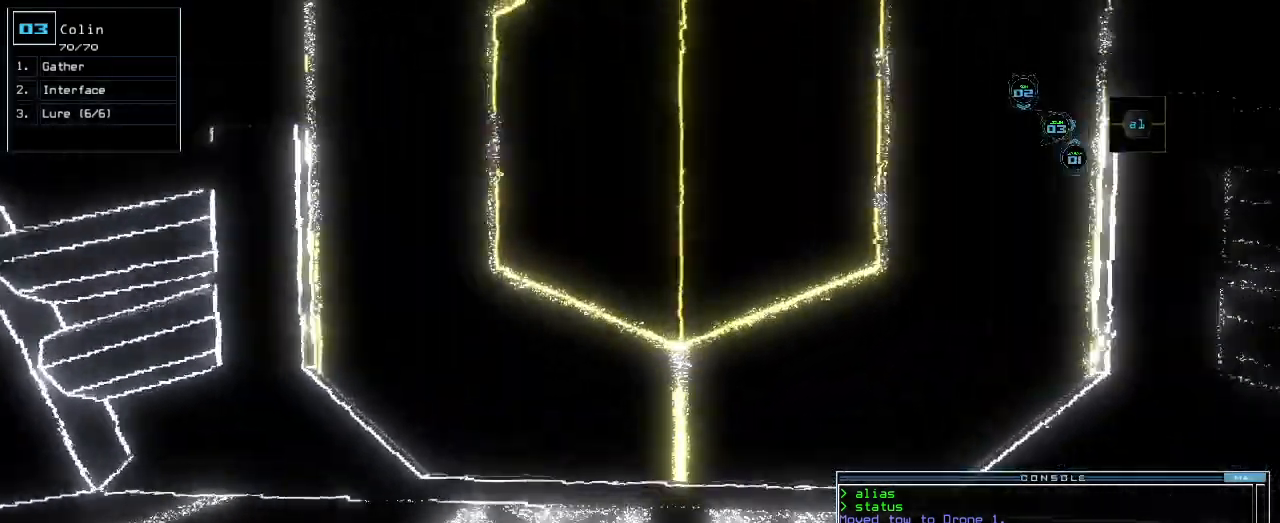
{"keys": ["space"], "events": [[120, "up", "up"], [220, "down", "down"], [460, "down", "up"], [480, "space", "down"]]}
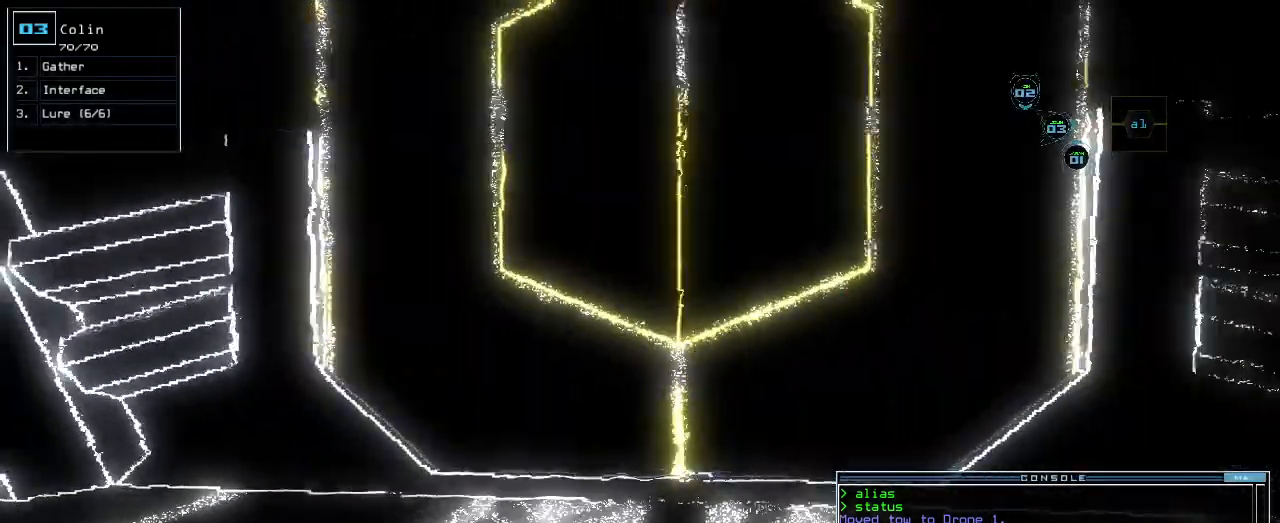
{"keys": [], "events": [[40, "space", "up"]]}